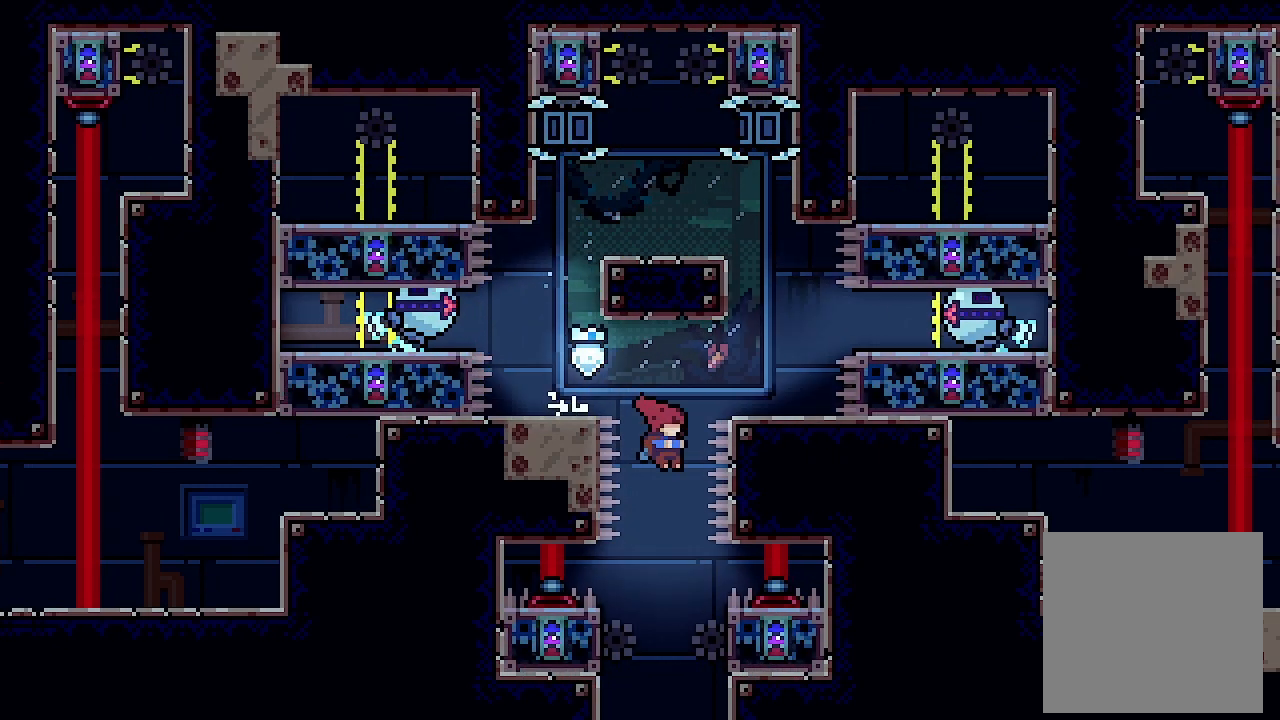
Gameplay with a controller (Xbox layout); each line is a JSON object with the inputs held at the frame after it. "events" lists button and stick changes between this image and that frame as [ms after this image, input, new state], when the widget could be followed in between. Not read: right_stick.
{"buttons": ["DPAD_DOWN"], "left_stick": "center", "events": []}
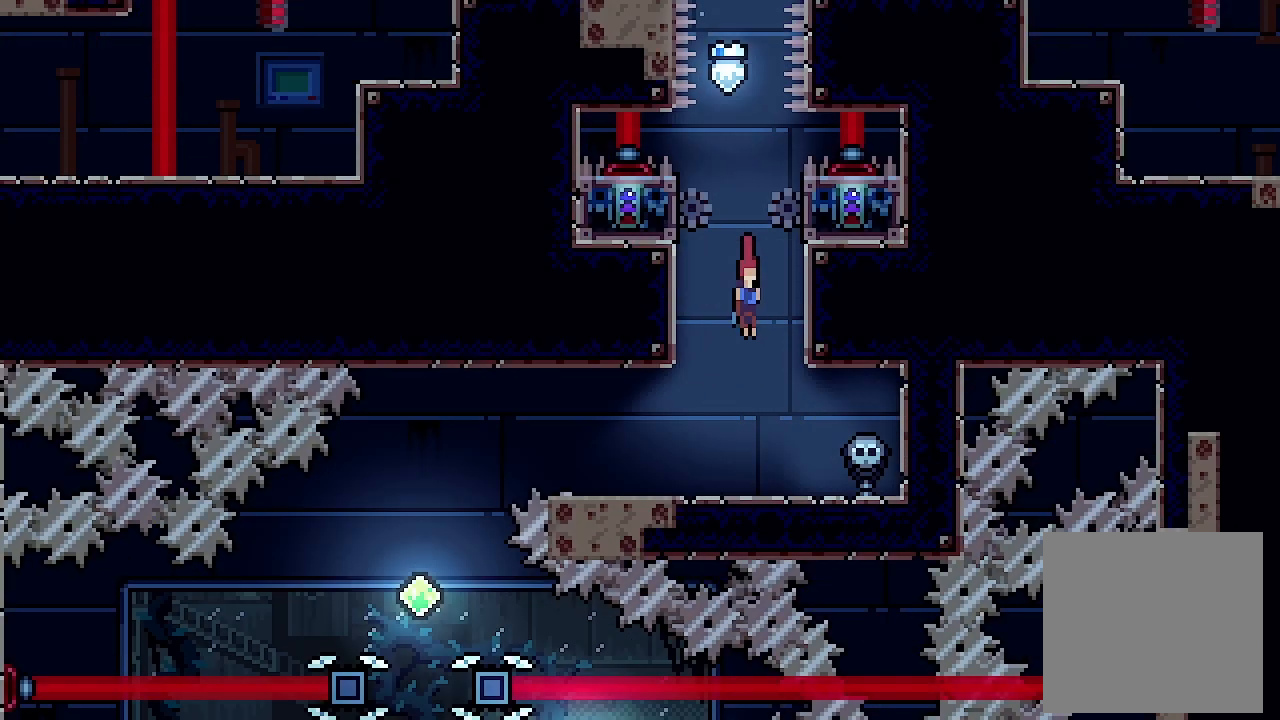
{"buttons": [], "left_stick": "center", "events": [[100, "DPAD_DOWN", "up"]]}
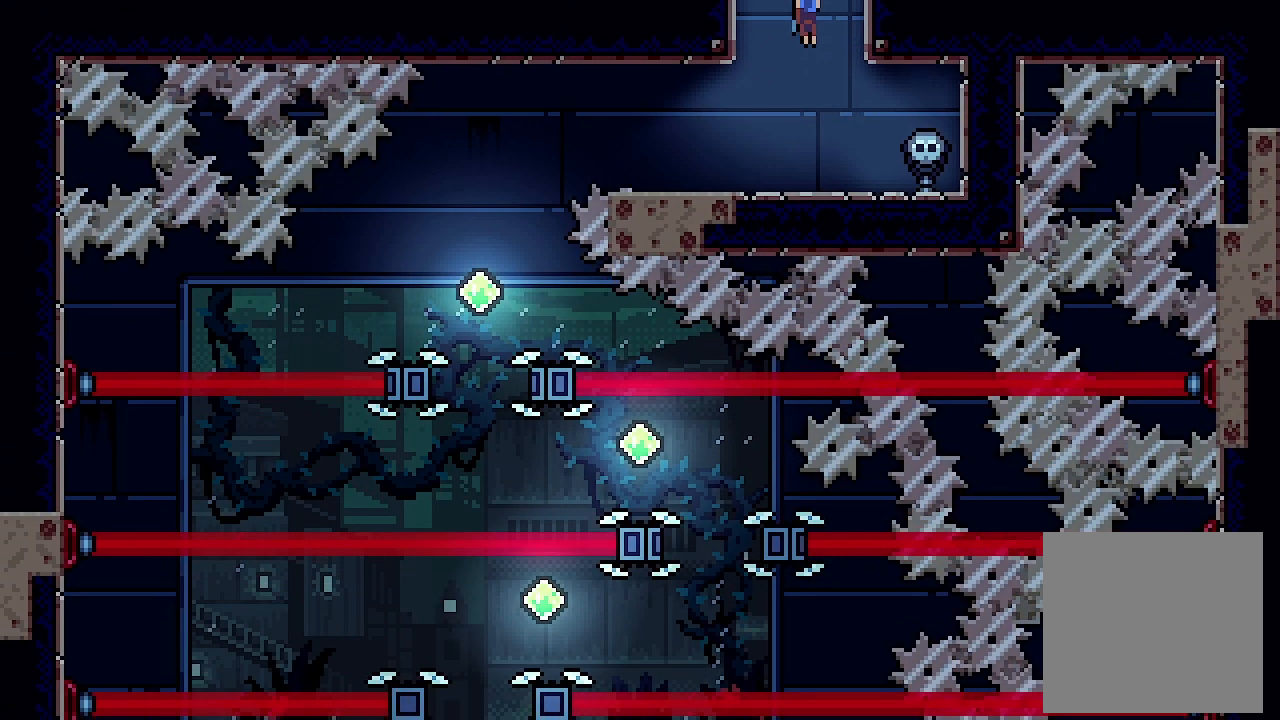
{"buttons": ["DPAD_LEFT"], "left_stick": "center", "events": [[33, "DPAD_LEFT", "down"]]}
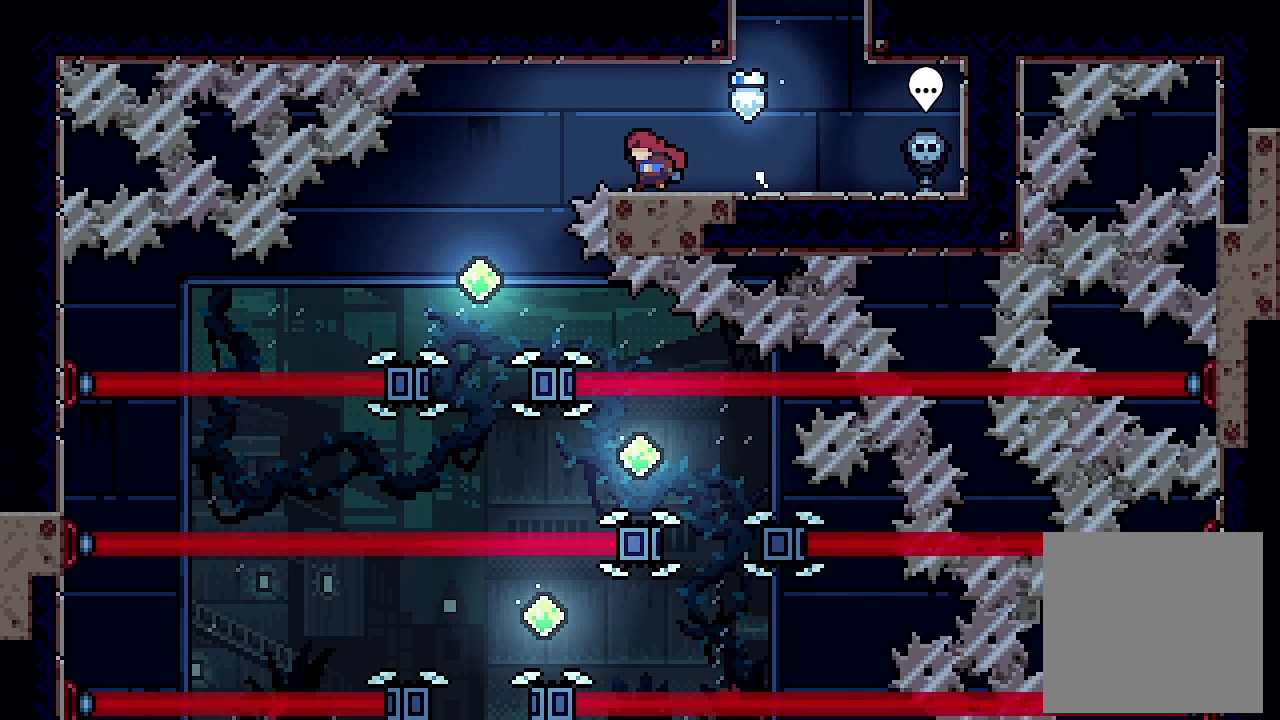
{"buttons": ["A"], "left_stick": "center", "events": [[67, "A", "down"], [433, "DPAD_LEFT", "up"]]}
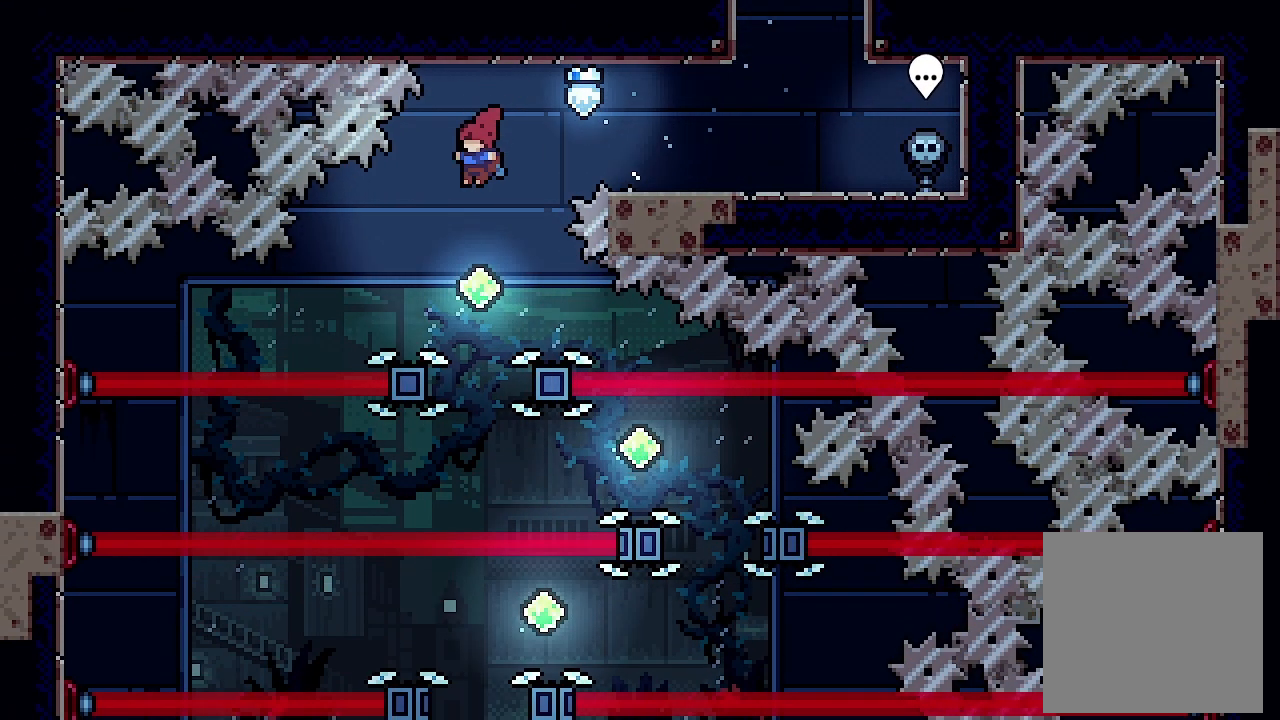
{"buttons": [], "left_stick": "center", "events": [[267, "A", "up"]]}
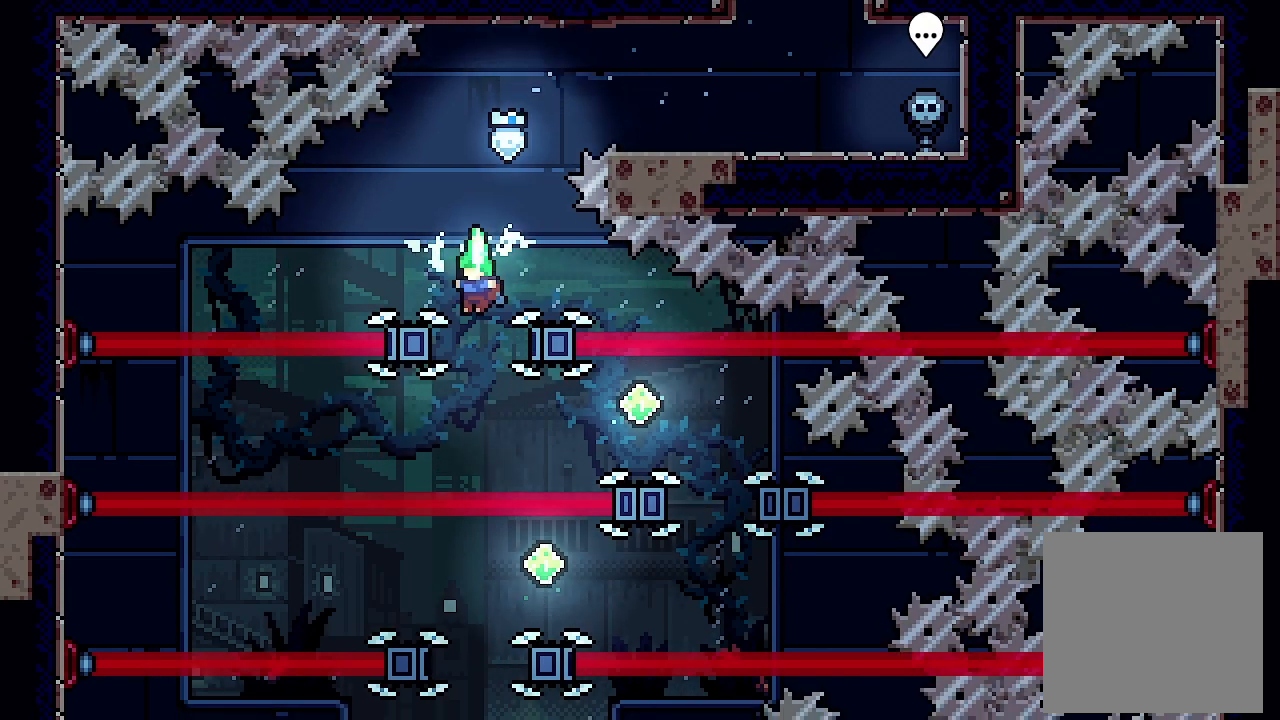
{"buttons": [], "left_stick": "center", "events": []}
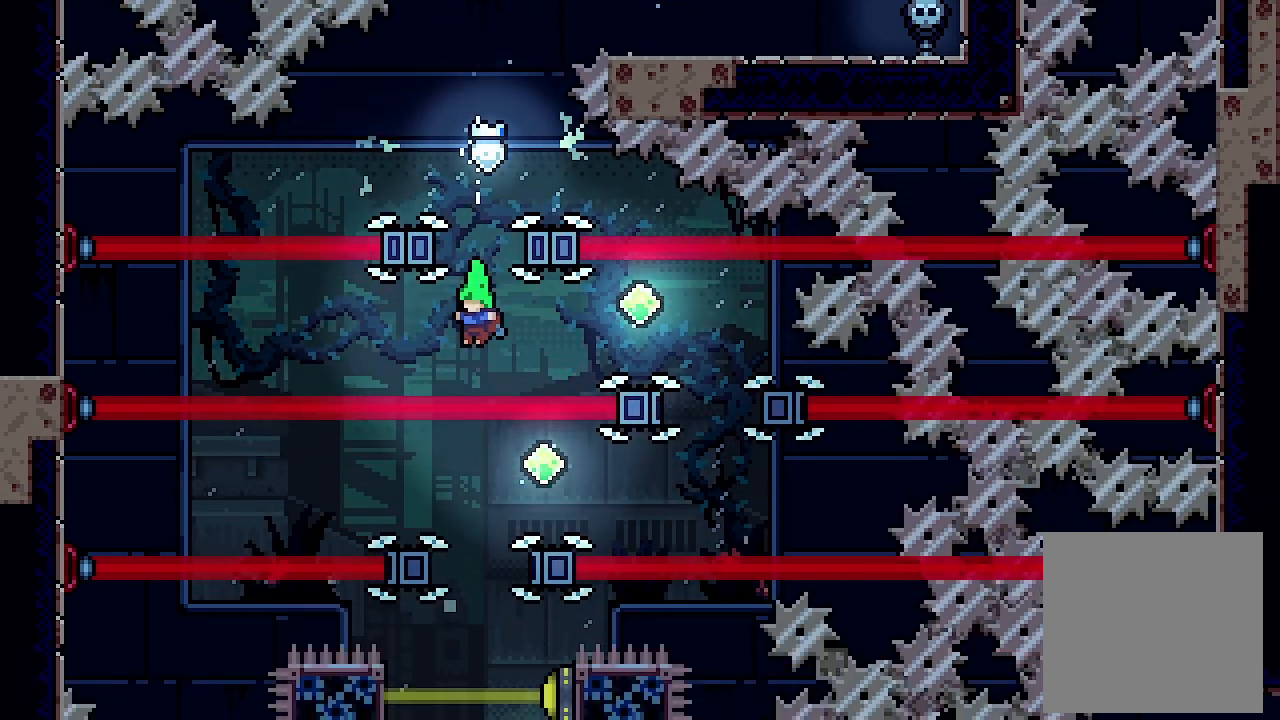
{"buttons": [], "left_stick": "center", "events": [[33, "DPAD_RIGHT", "down"], [33, "Y", "down"], [167, "Y", "up"], [200, "DPAD_RIGHT", "up"]]}
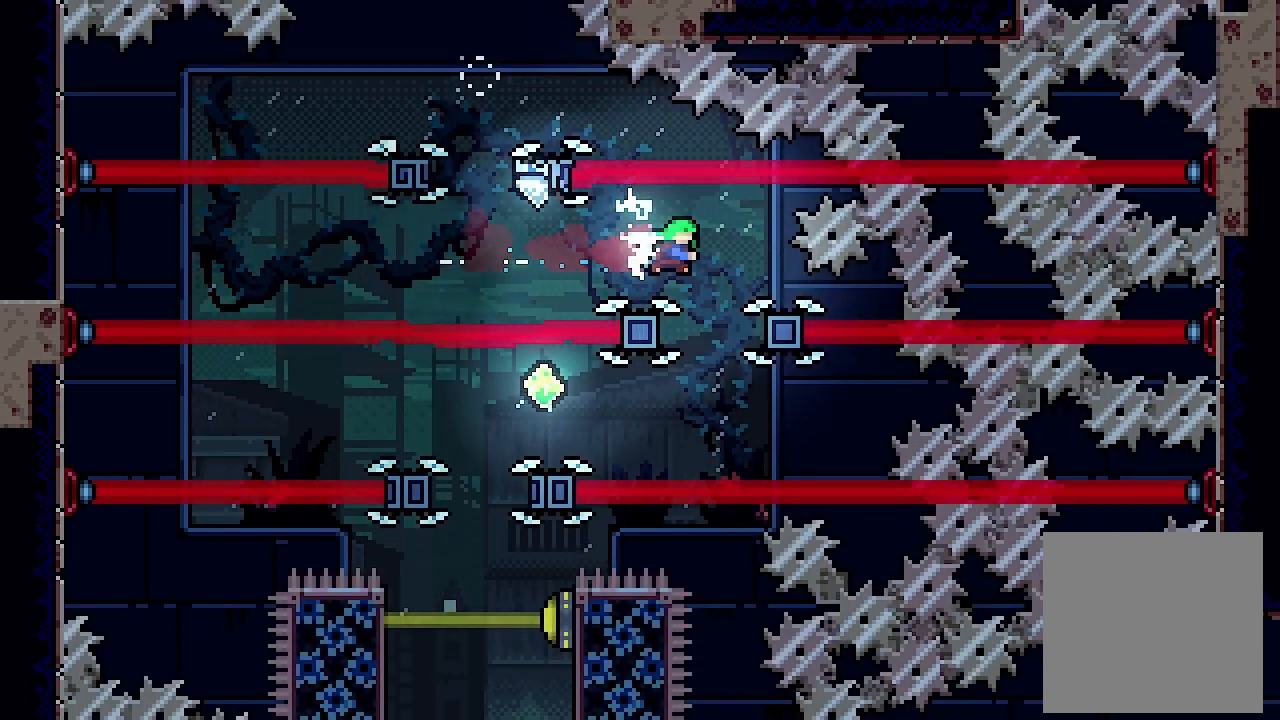
{"buttons": [], "left_stick": "center", "events": []}
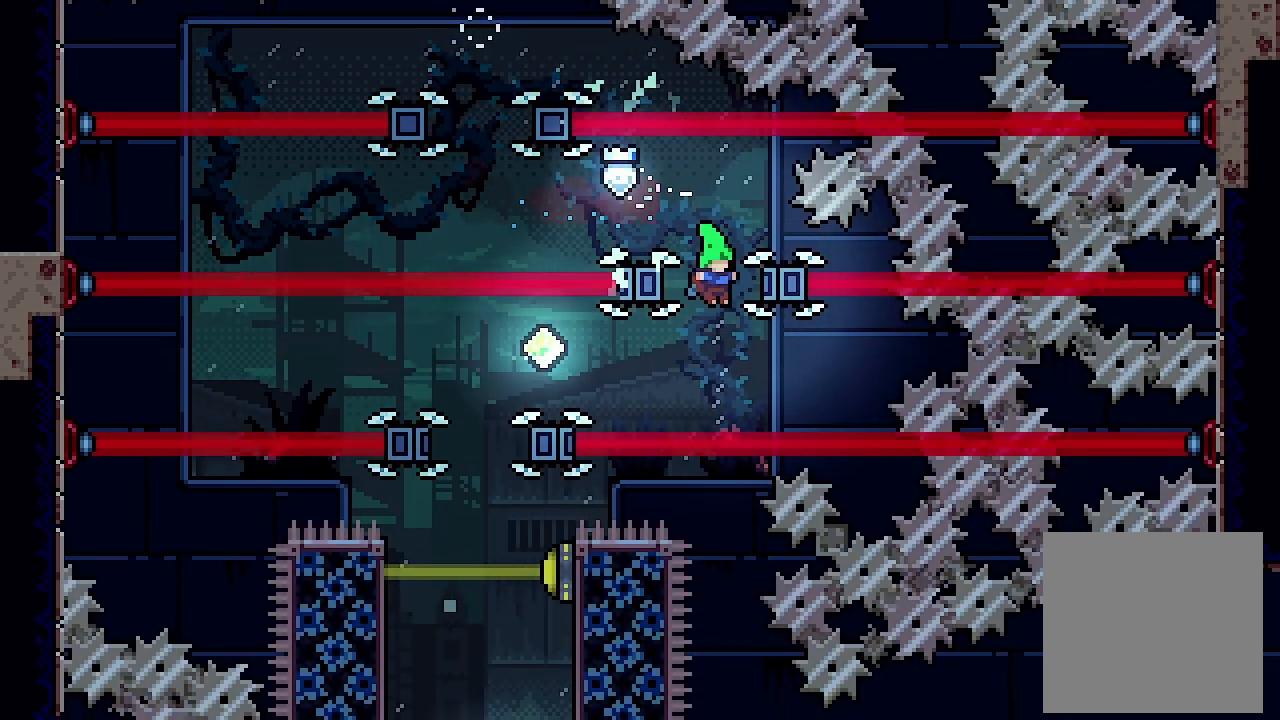
{"buttons": [], "left_stick": "center", "events": [[267, "DPAD_LEFT", "down"], [267, "Y", "down"], [433, "DPAD_LEFT", "up"], [433, "Y", "up"]]}
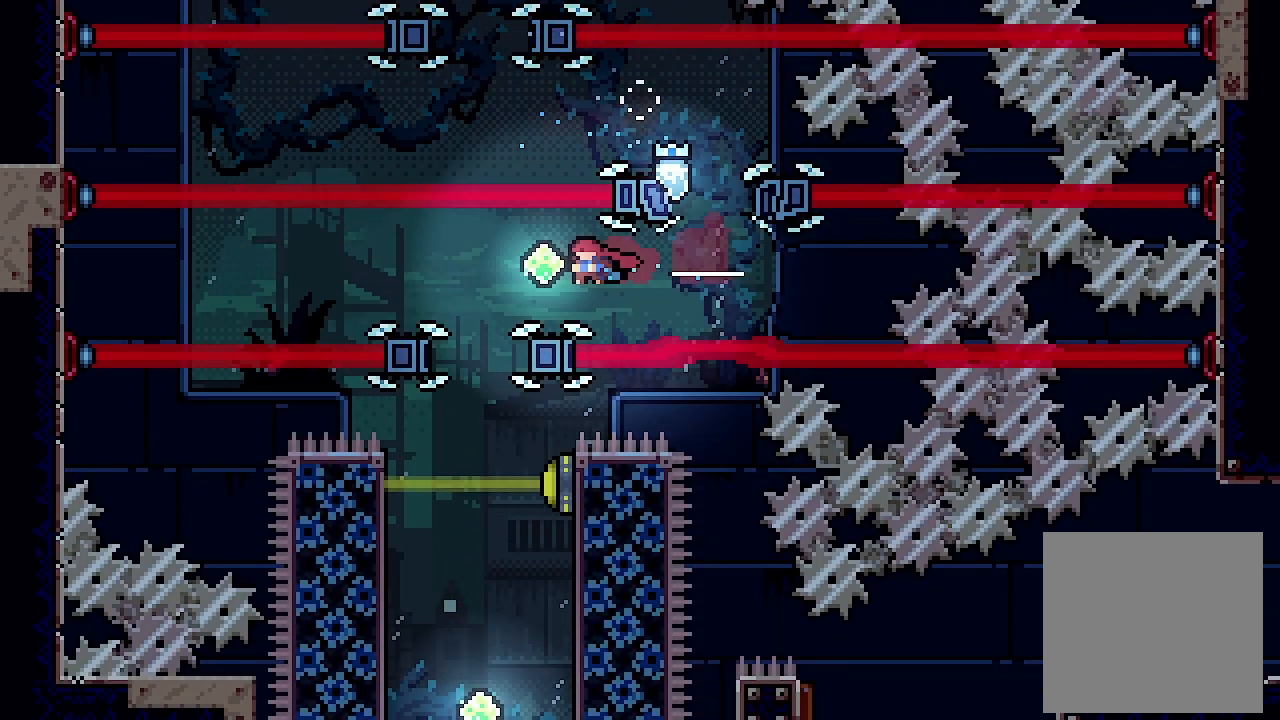
{"buttons": [], "left_stick": "center", "events": []}
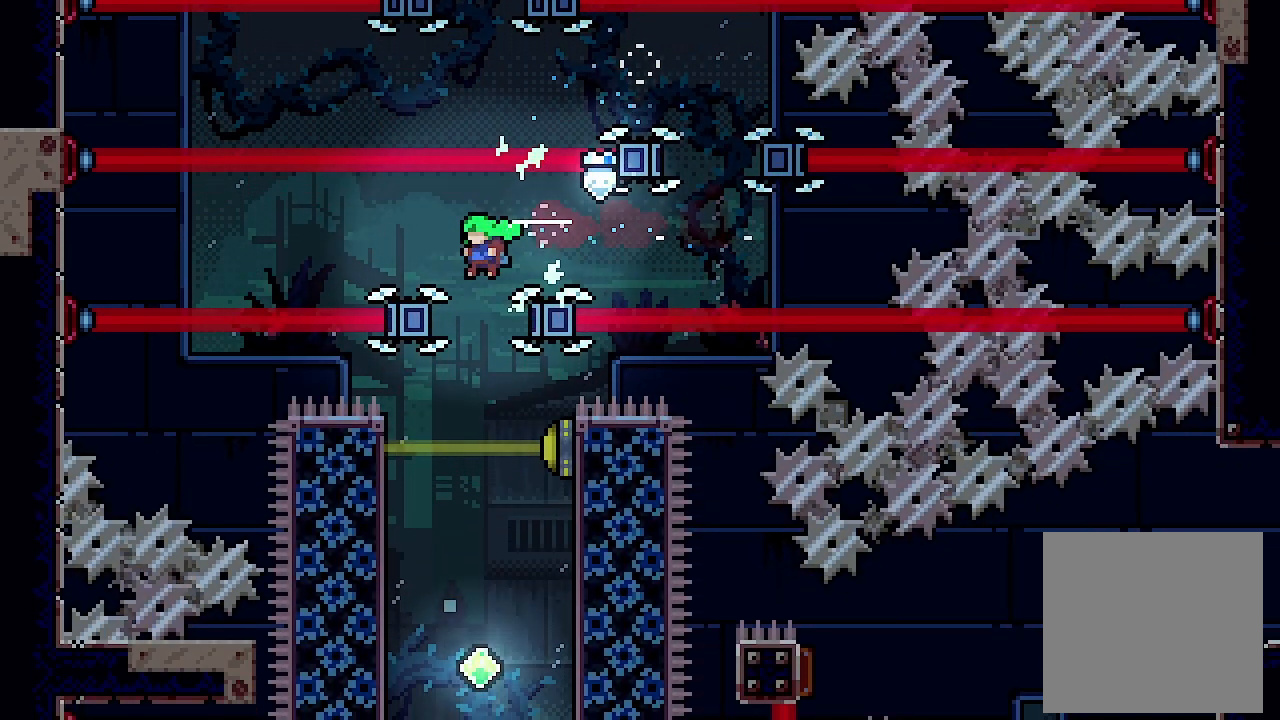
{"buttons": [], "left_stick": "center", "events": []}
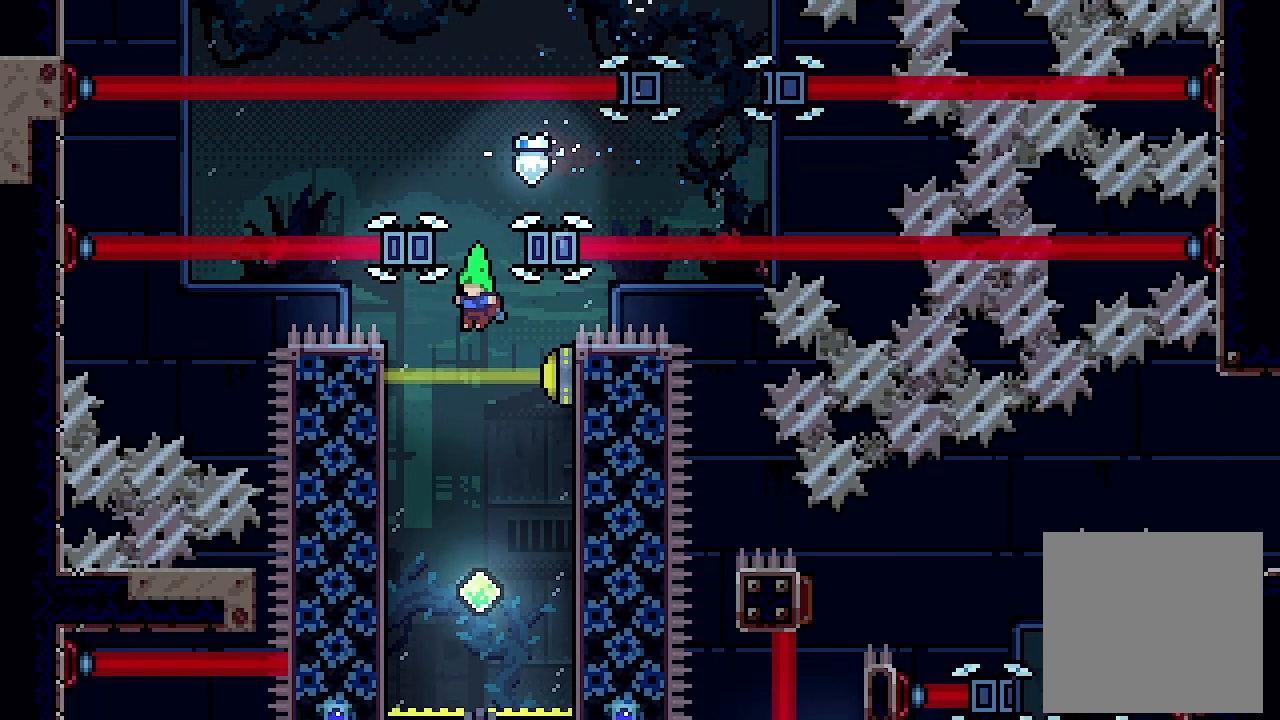
{"buttons": ["DPAD_DOWN"], "left_stick": "center", "events": [[33, "DPAD_DOWN", "down"], [67, "X", "down"], [233, "X", "up"]]}
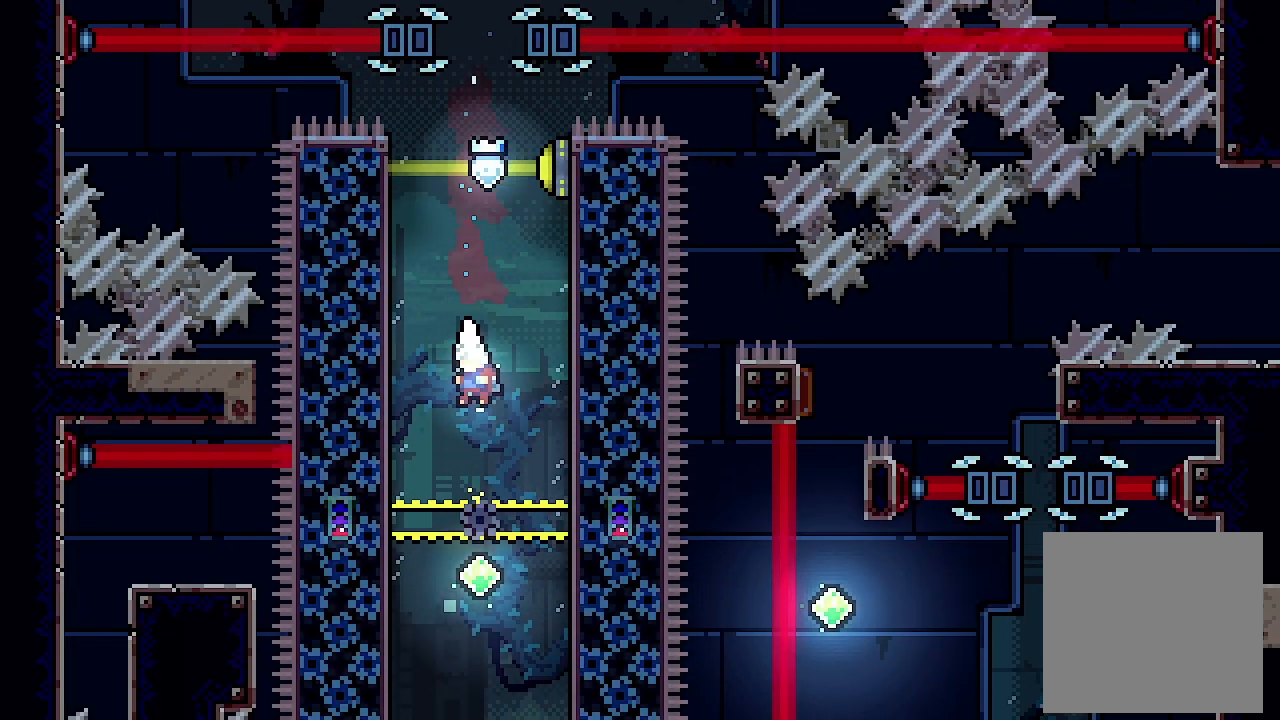
{"buttons": ["X", "DPAD_DOWN"], "left_stick": "center", "events": [[33, "X", "down"], [233, "X", "up"], [467, "X", "down"]]}
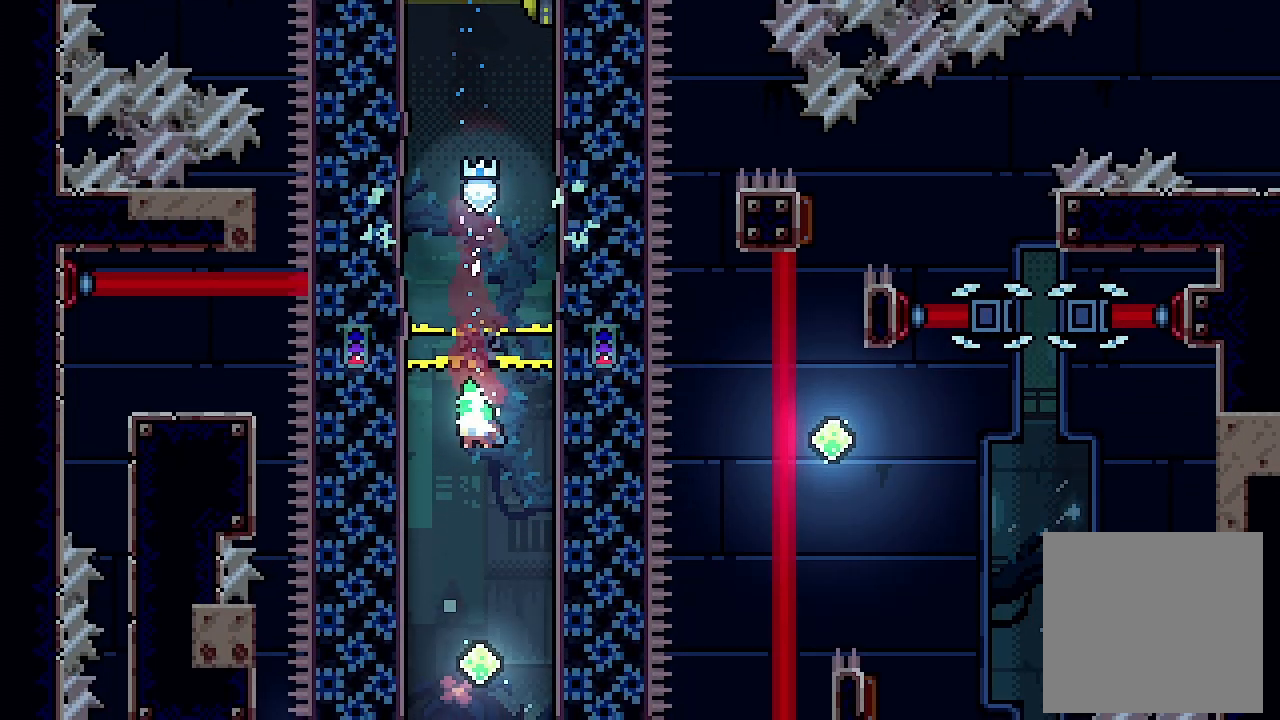
{"buttons": ["DPAD_DOWN"], "left_stick": "center", "events": [[200, "X", "up"]]}
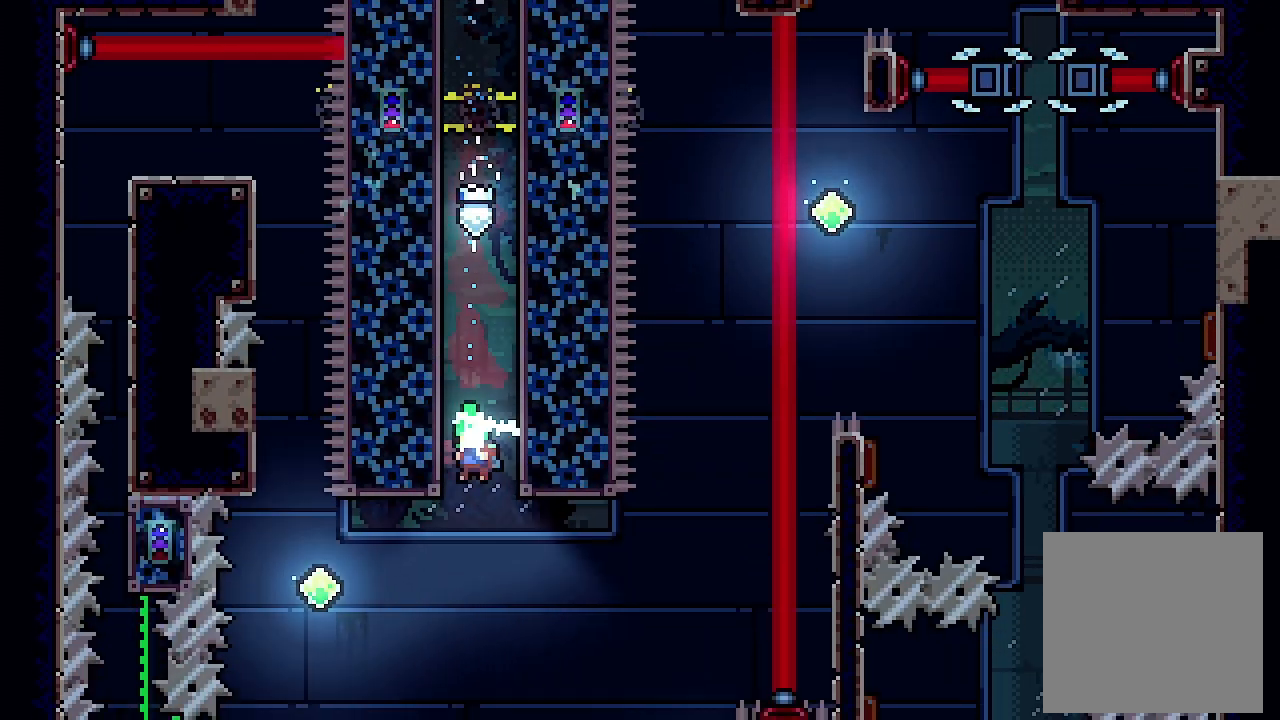
{"buttons": ["X", "DPAD_LEFT"], "left_stick": "center", "events": [[67, "DPAD_DOWN", "up"], [433, "DPAD_LEFT", "down"], [500, "X", "down"]]}
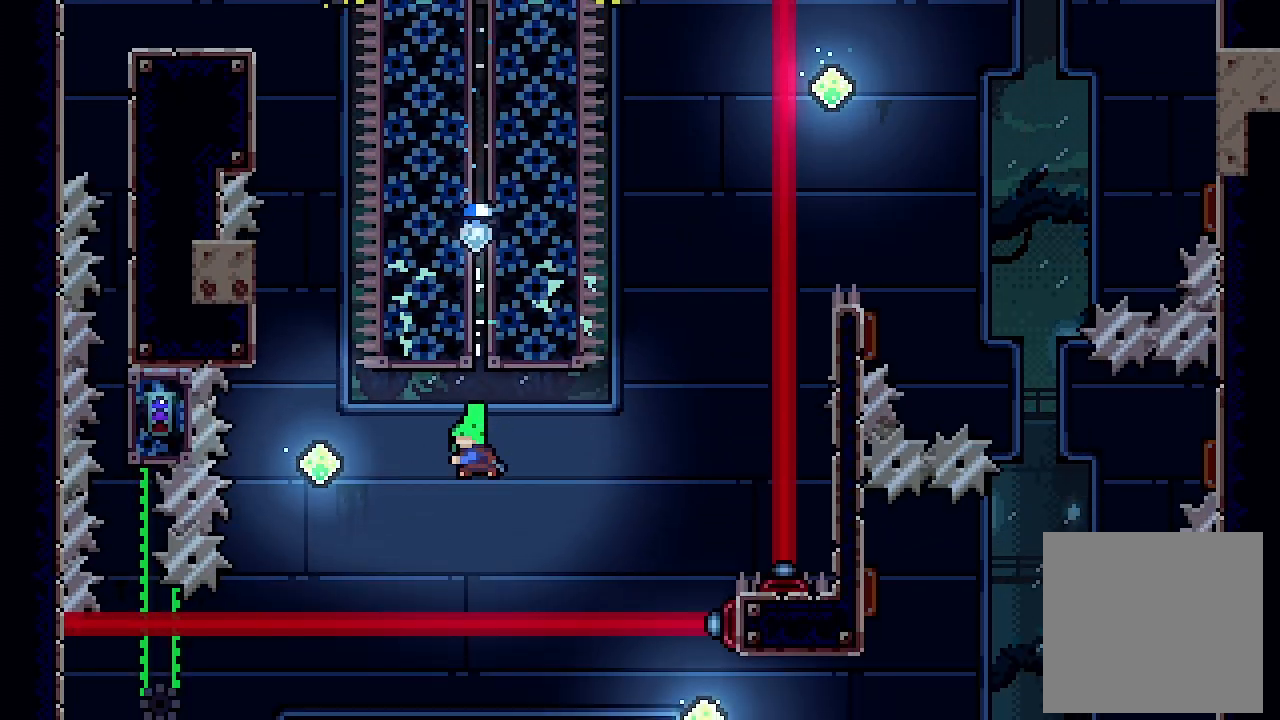
{"buttons": ["X", "DPAD_UP"], "left_stick": "center", "events": [[133, "DPAD_LEFT", "up"], [200, "DPAD_UP", "down"], [200, "X", "up"], [367, "X", "down"]]}
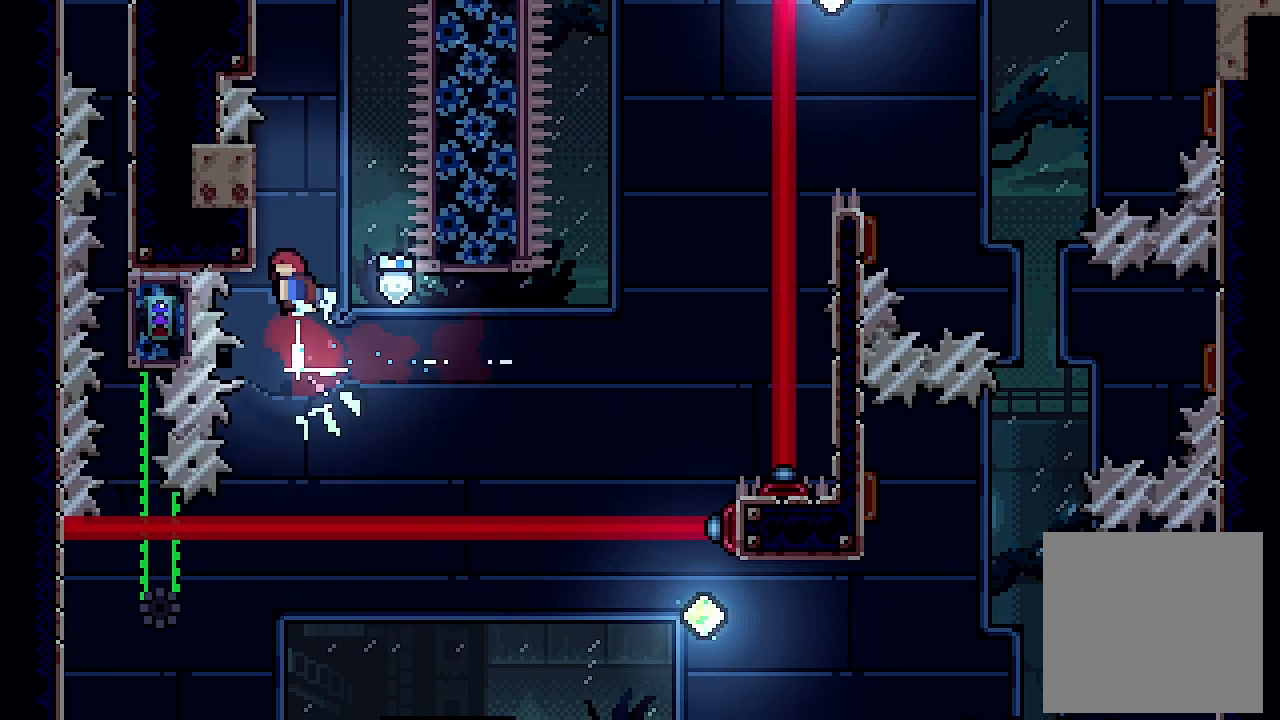
{"buttons": ["A"], "left_stick": "center", "events": [[100, "DPAD_LEFT", "down"], [100, "X", "up"], [133, "L2", "down"], [367, "DPAD_LEFT", "up"], [367, "DPAD_UP", "up"], [367, "L2", "up"], [400, "A", "down"]]}
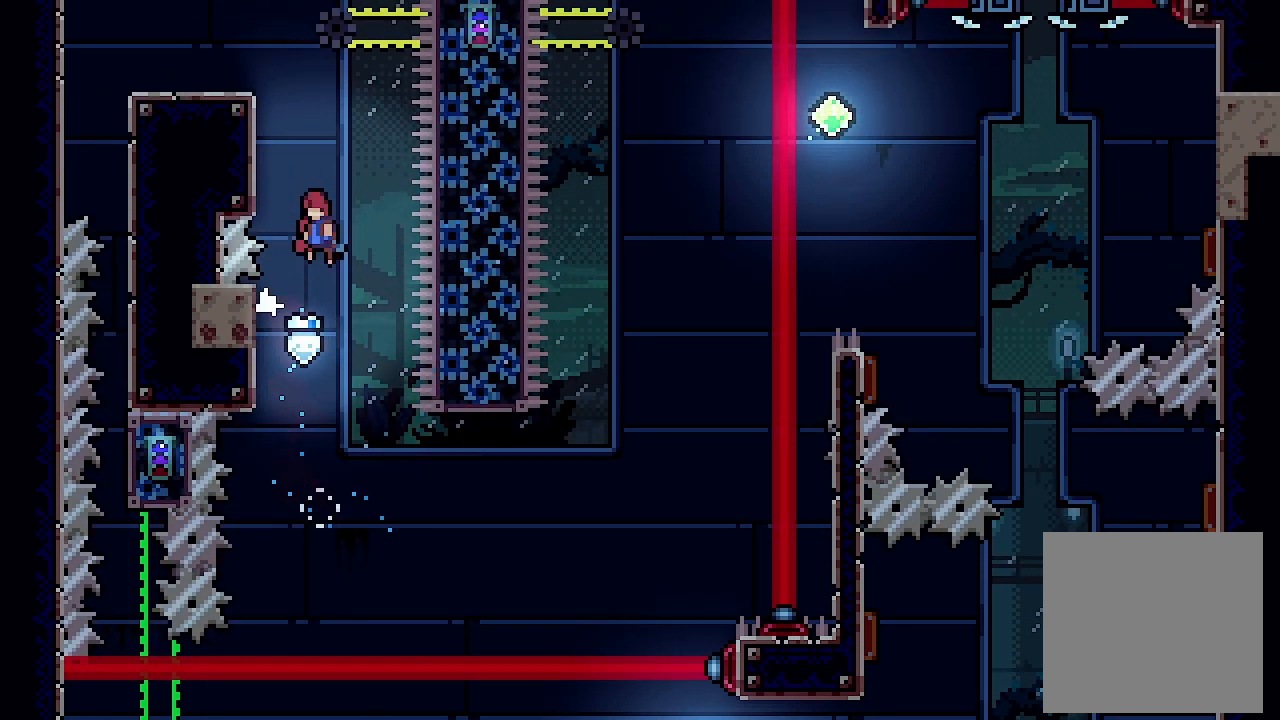
{"buttons": ["A", "L2", "DPAD_LEFT"], "left_stick": "center", "events": [[67, "DPAD_LEFT", "down"], [100, "L2", "down"], [300, "A", "up"], [367, "A", "down"], [433, "A", "up"], [500, "A", "down"]]}
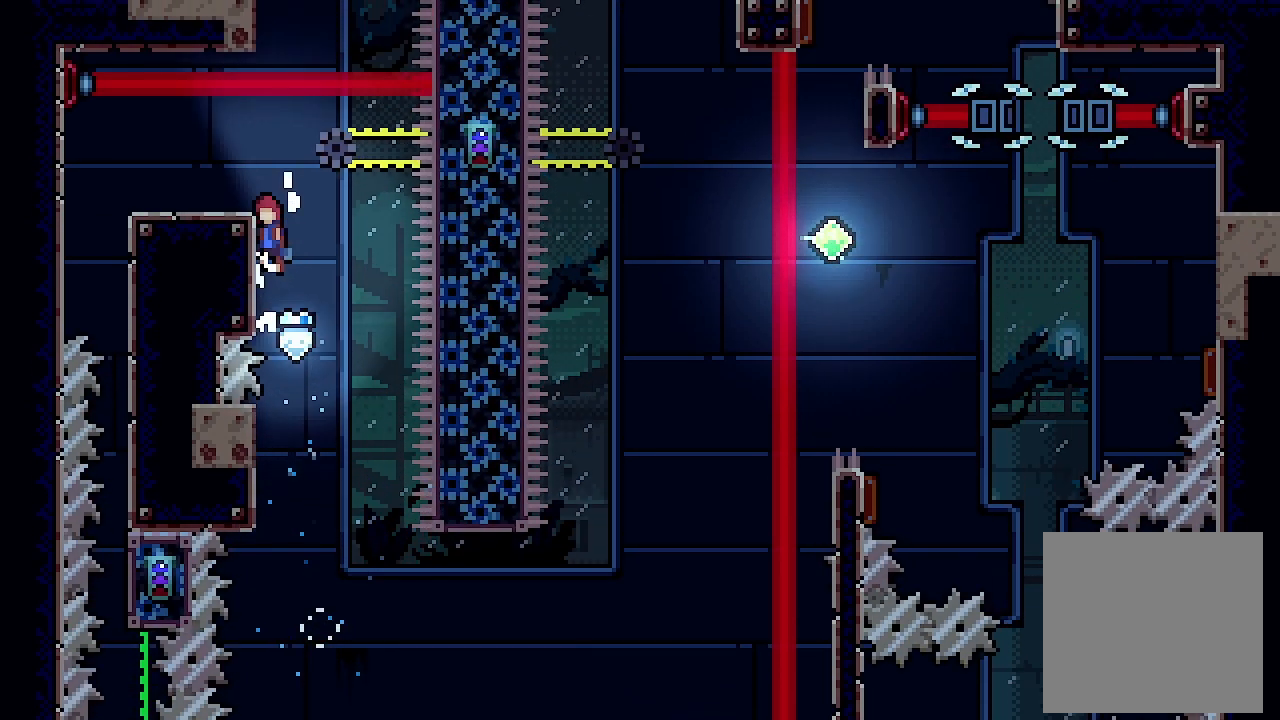
{"buttons": ["L2", "DPAD_LEFT"], "left_stick": "center", "events": [[300, "A", "up"]]}
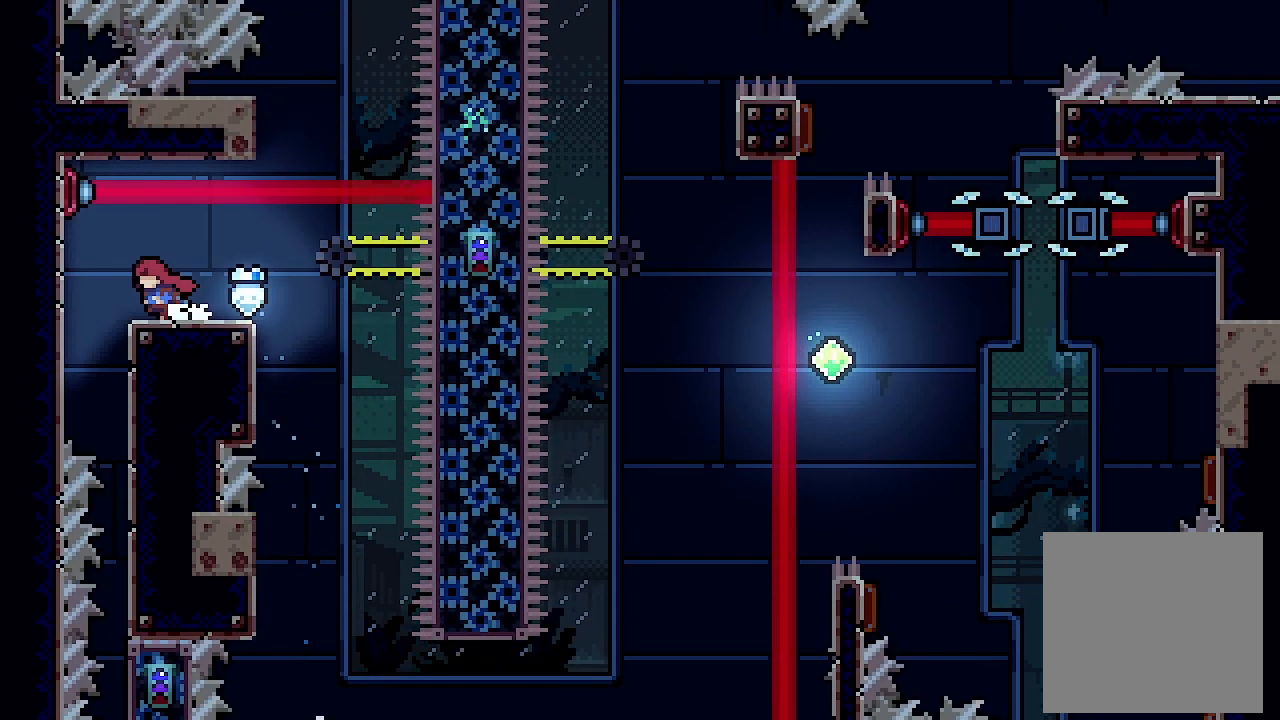
{"buttons": ["L2", "DPAD_DOWN"], "left_stick": "center", "events": [[300, "DPAD_LEFT", "up"], [367, "DPAD_DOWN", "down"]]}
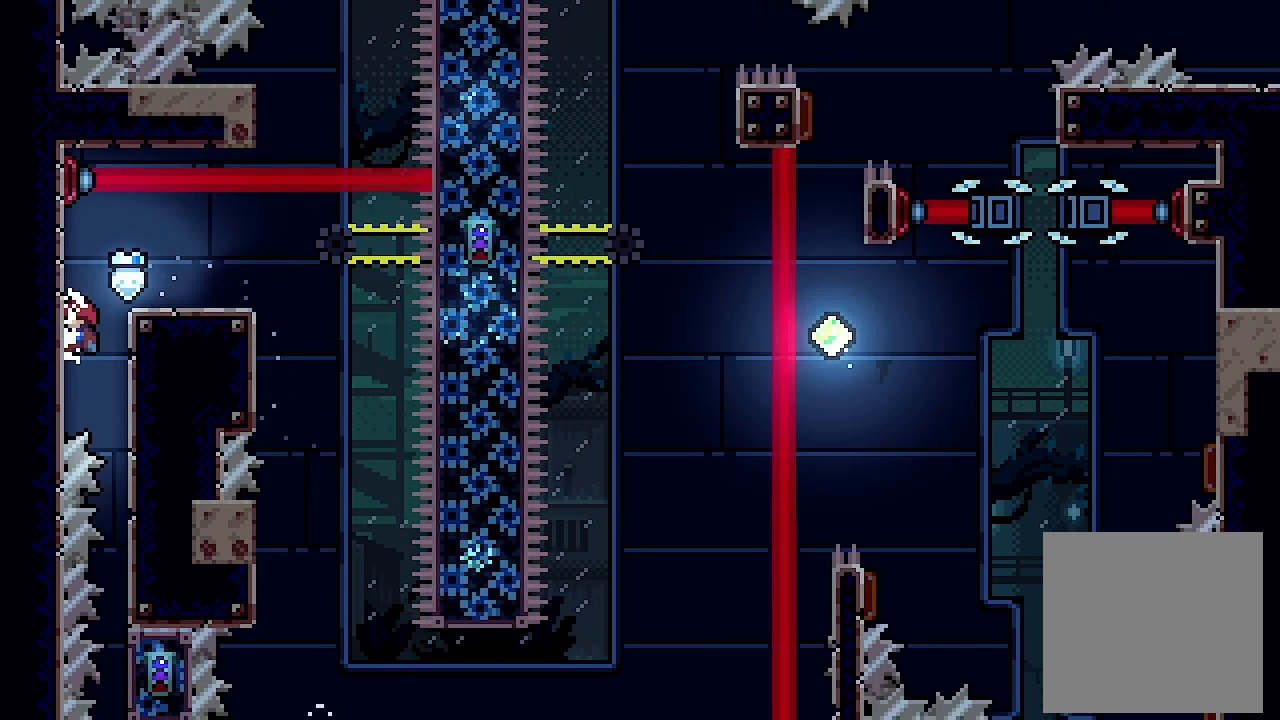
{"buttons": [], "left_stick": "center", "events": [[167, "DPAD_DOWN", "up"], [167, "DPAD_RIGHT", "down"], [200, "A", "down"], [267, "A", "up"], [467, "DPAD_RIGHT", "up"], [500, "L2", "up"]]}
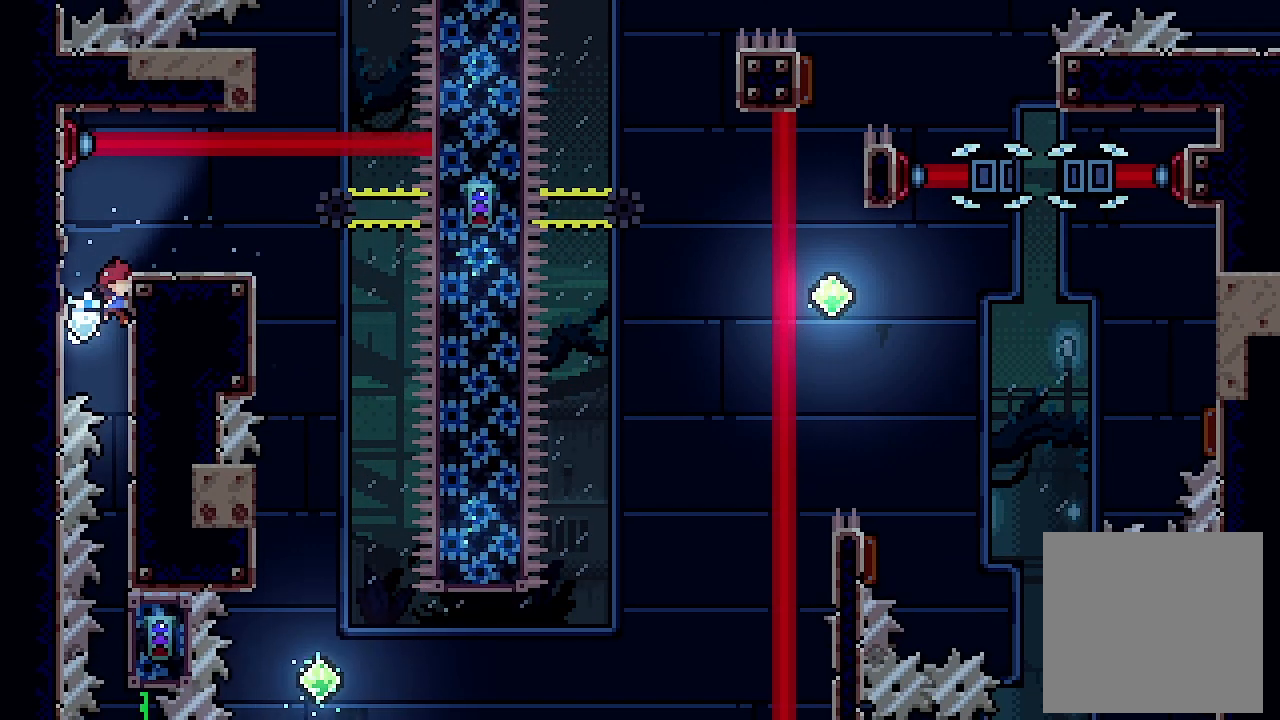
{"buttons": [], "left_stick": "center", "events": []}
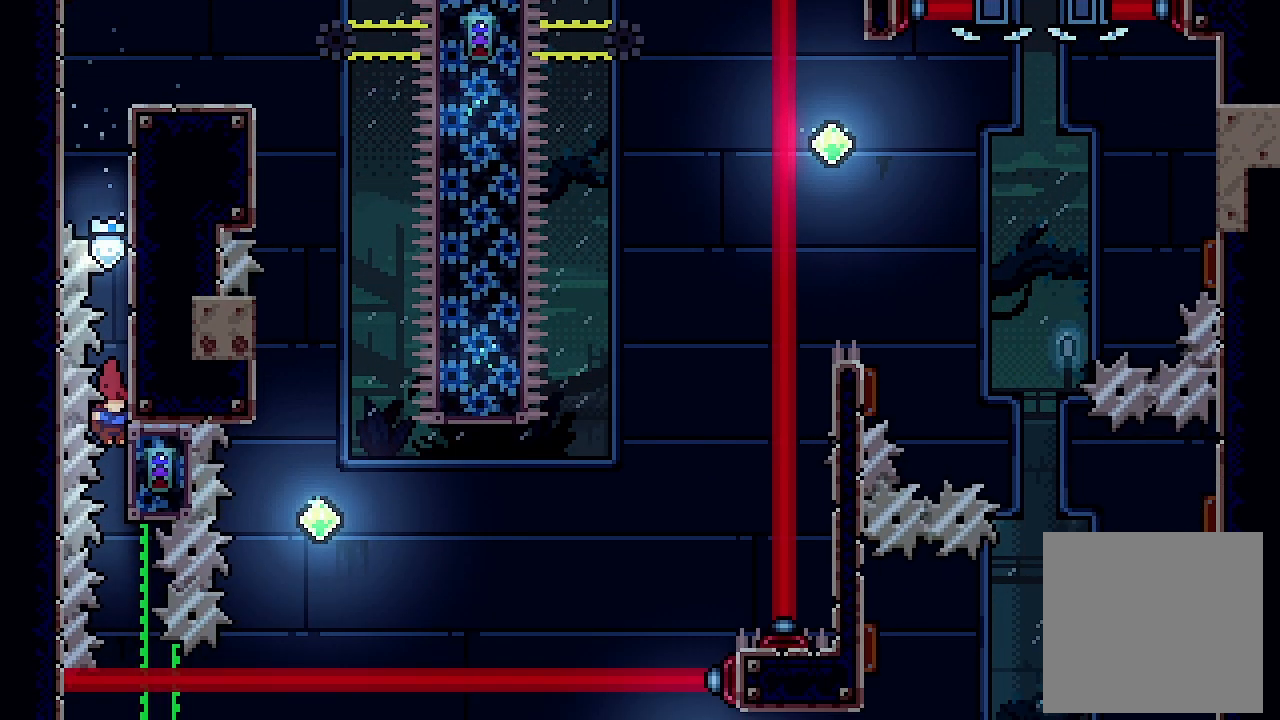
{"buttons": ["L2"], "left_stick": "center", "events": [[100, "L2", "down"]]}
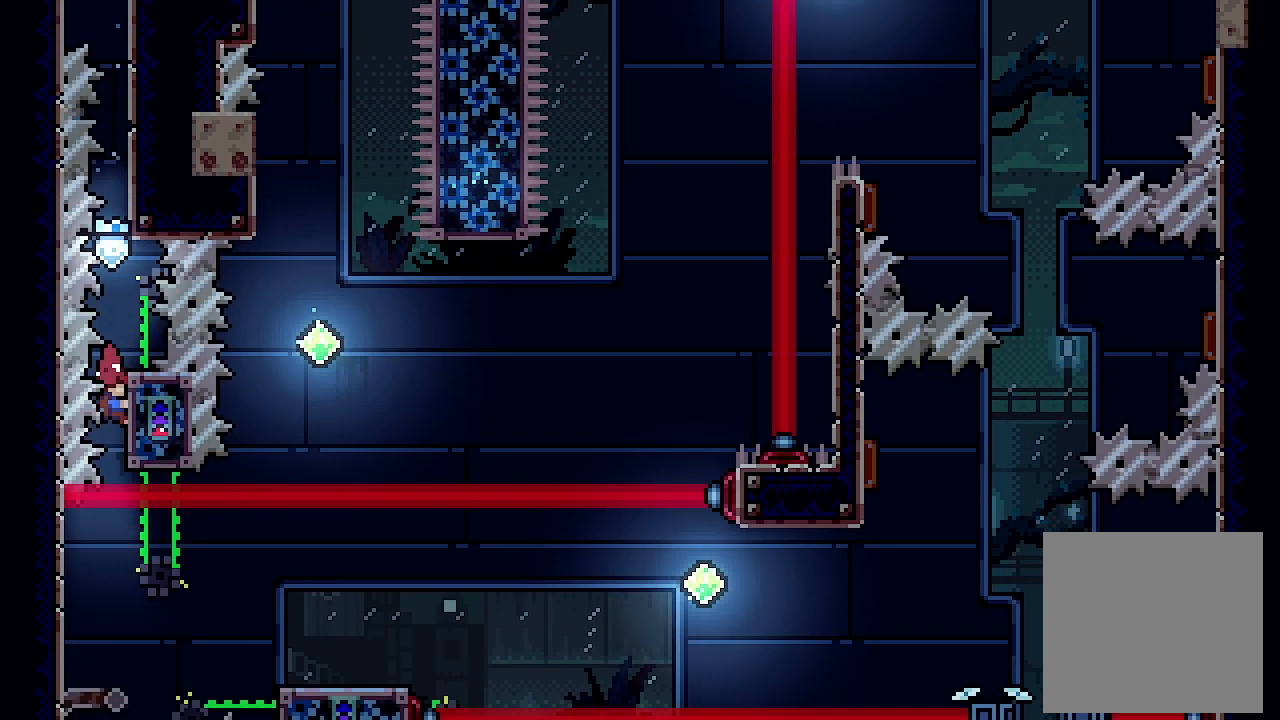
{"buttons": [], "left_stick": "center", "events": [[467, "L2", "up"]]}
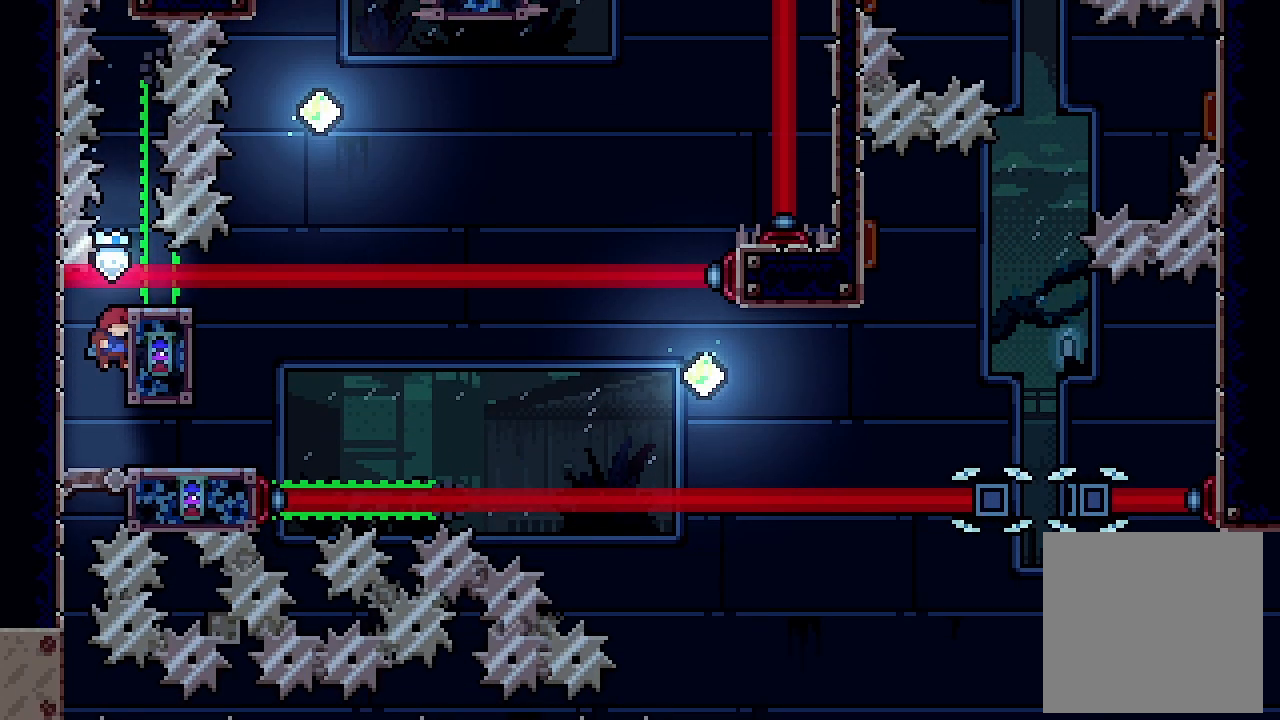
{"buttons": ["DPAD_RIGHT"], "left_stick": "center", "events": [[33, "DPAD_LEFT", "down"], [167, "DPAD_LEFT", "up"], [300, "DPAD_RIGHT", "down"]]}
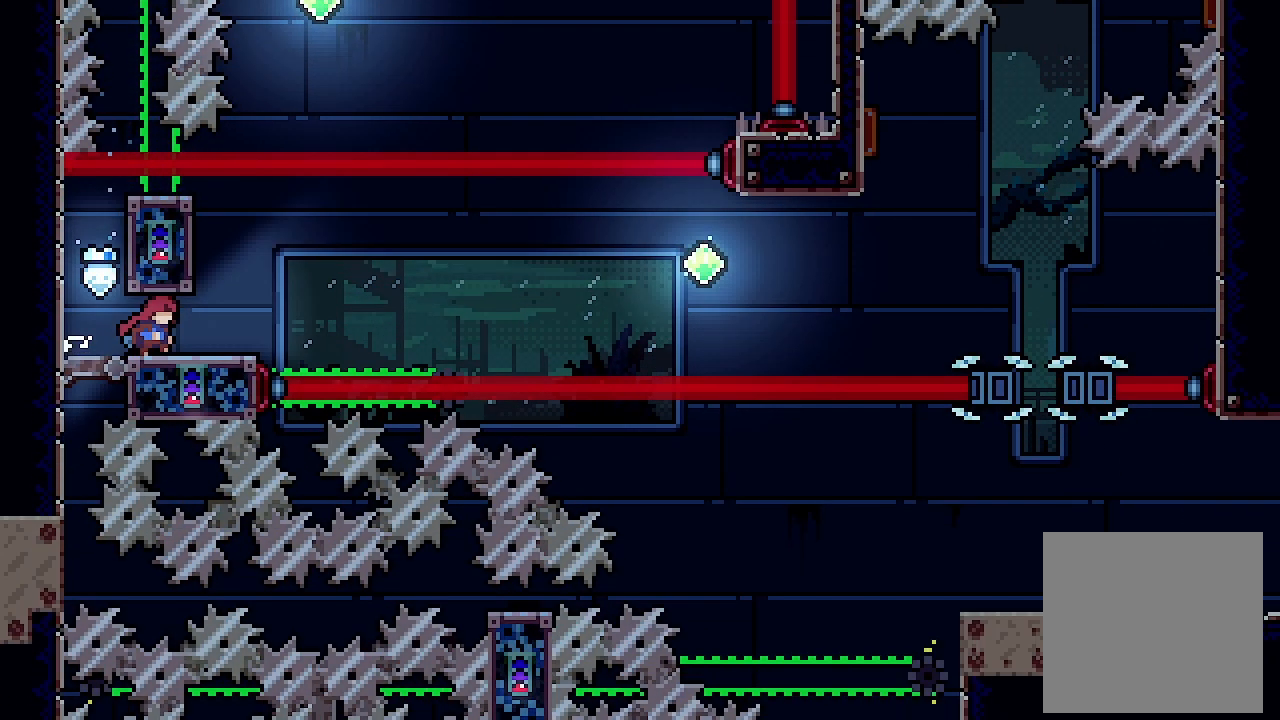
{"buttons": ["DPAD_RIGHT"], "left_stick": "center", "events": [[67, "DPAD_RIGHT", "up"], [467, "DPAD_RIGHT", "down"]]}
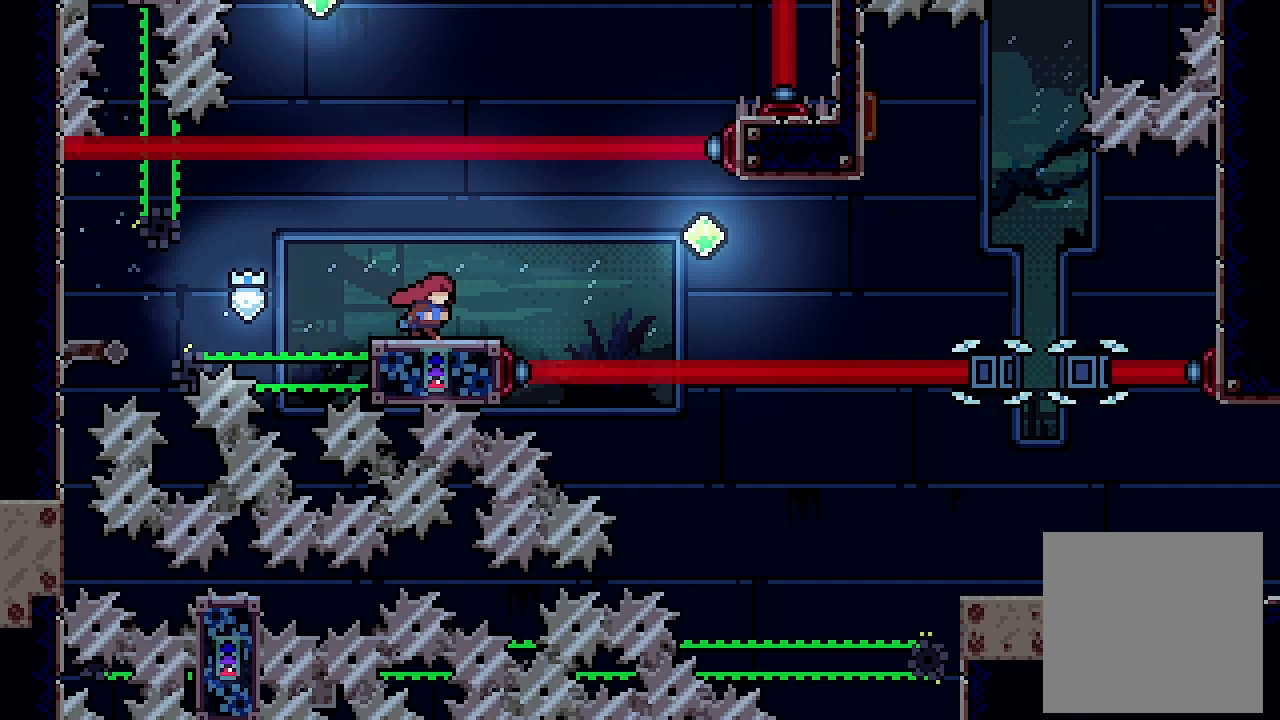
{"buttons": ["A", "DPAD_RIGHT"], "left_stick": "center", "events": [[67, "A", "down"]]}
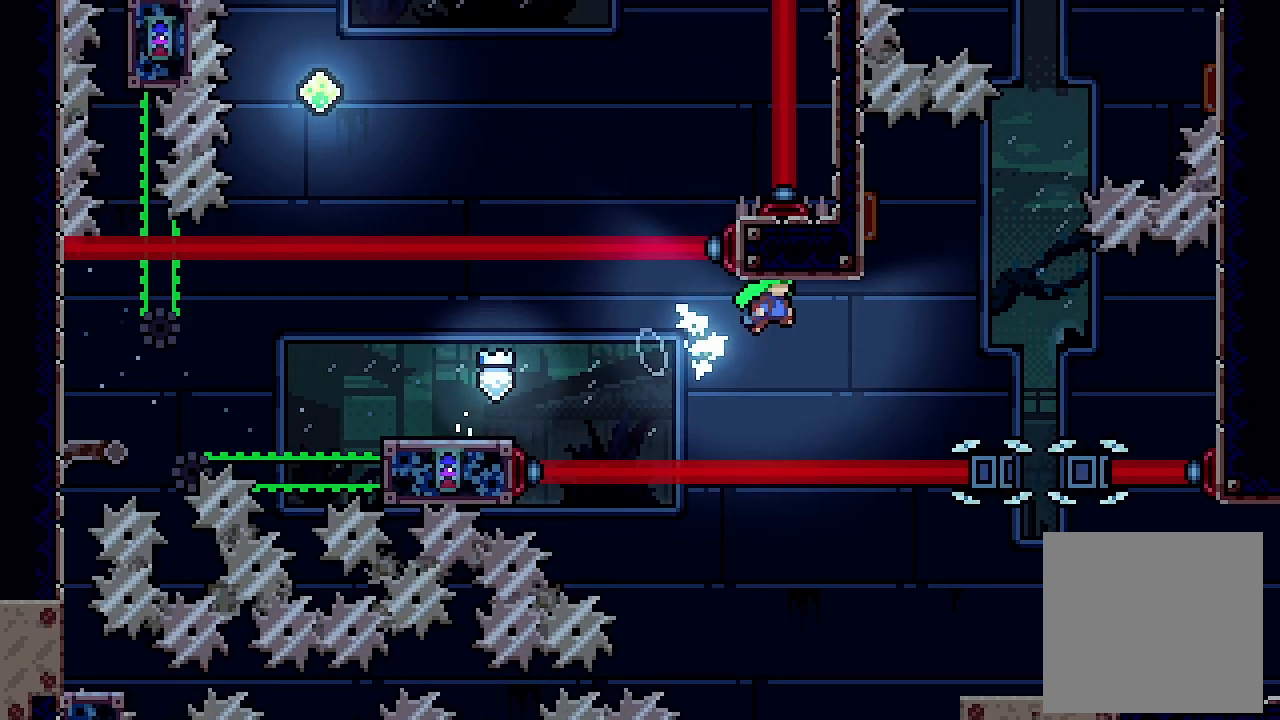
{"buttons": ["A", "X", "DPAD_UP", "DPAD_LEFT"], "left_stick": "center", "events": [[433, "DPAD_RIGHT", "up"], [467, "DPAD_LEFT", "down"], [500, "DPAD_UP", "down"], [500, "X", "down"]]}
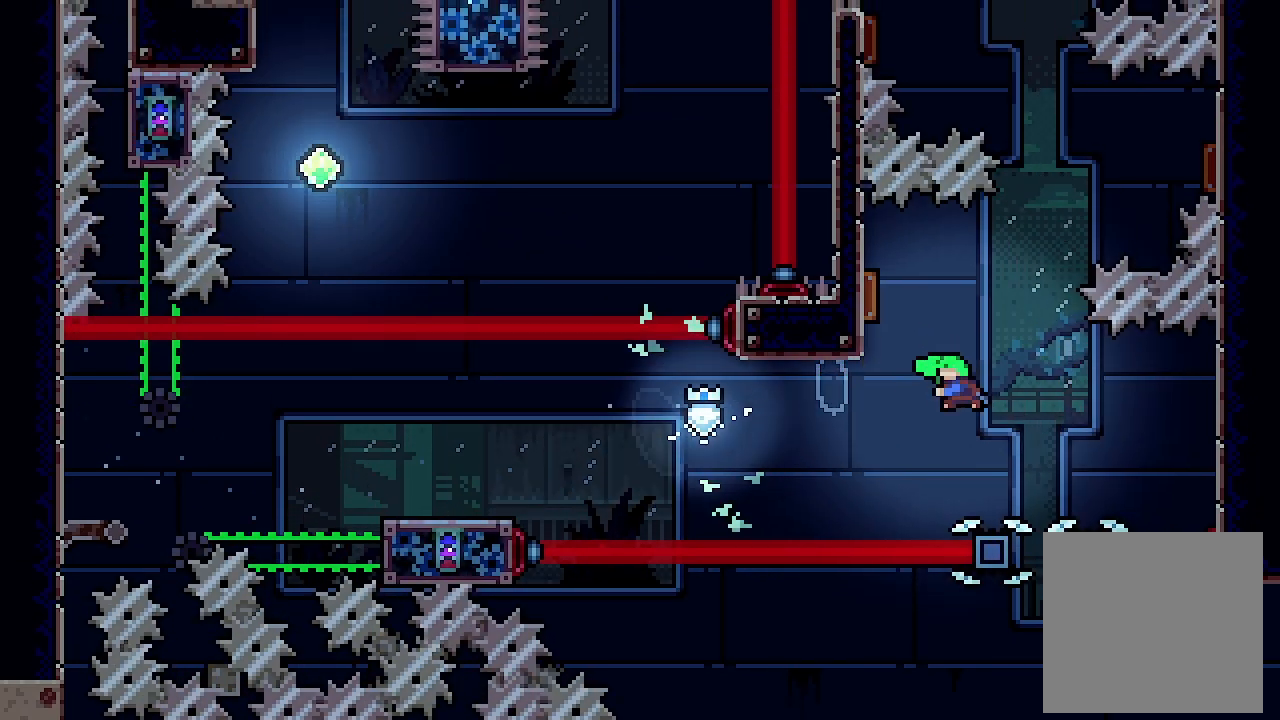
{"buttons": ["DPAD_RIGHT"], "left_stick": "center", "events": [[67, "A", "up"], [200, "DPAD_LEFT", "up"], [200, "DPAD_UP", "up"], [200, "X", "up"], [267, "DPAD_RIGHT", "down"]]}
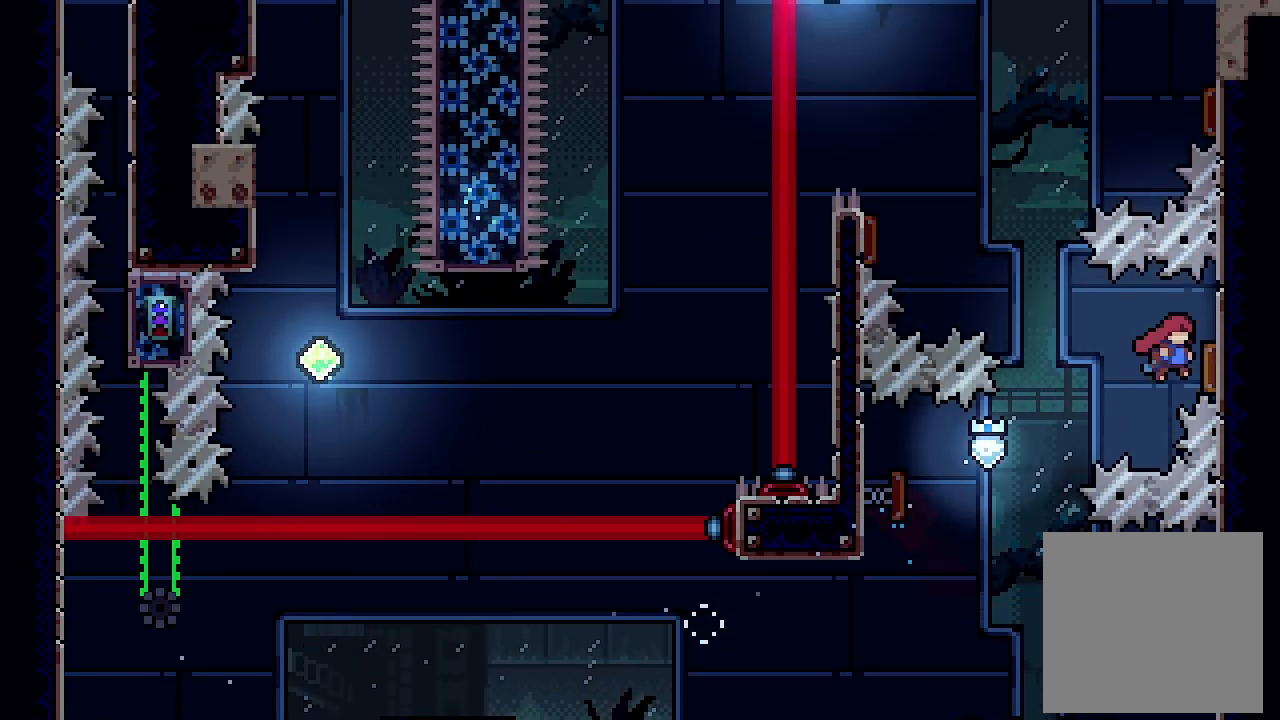
{"buttons": [], "left_stick": "center", "events": [[133, "DPAD_LEFT", "down"], [133, "DPAD_RIGHT", "up"], [500, "DPAD_LEFT", "up"]]}